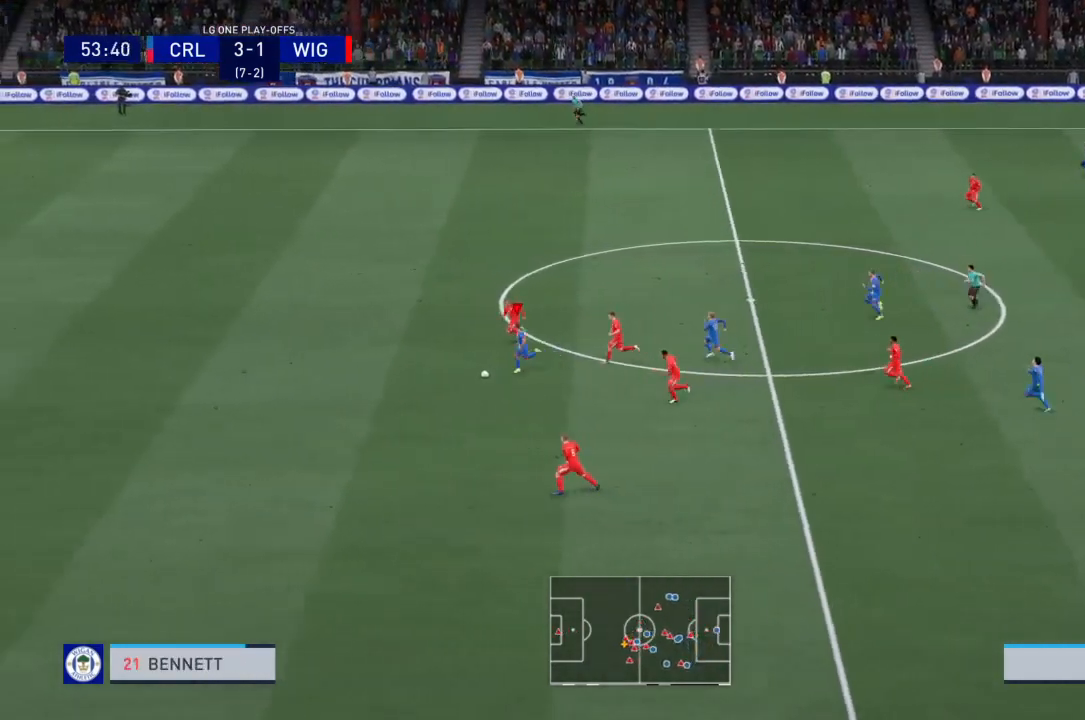
Gameplay with a controller (PlayStation layout); each line is a JSON object with the inputs held at the frame after it. "events" lists button and stick changes between this image and that frame as [ms after this image, input, new state], when the widget could be followed in between. Not read: L3 R3.
{"buttons": ["R2"], "left_stick": "left", "right_stick": "center", "events": [[167, "right_stick", "center"]]}
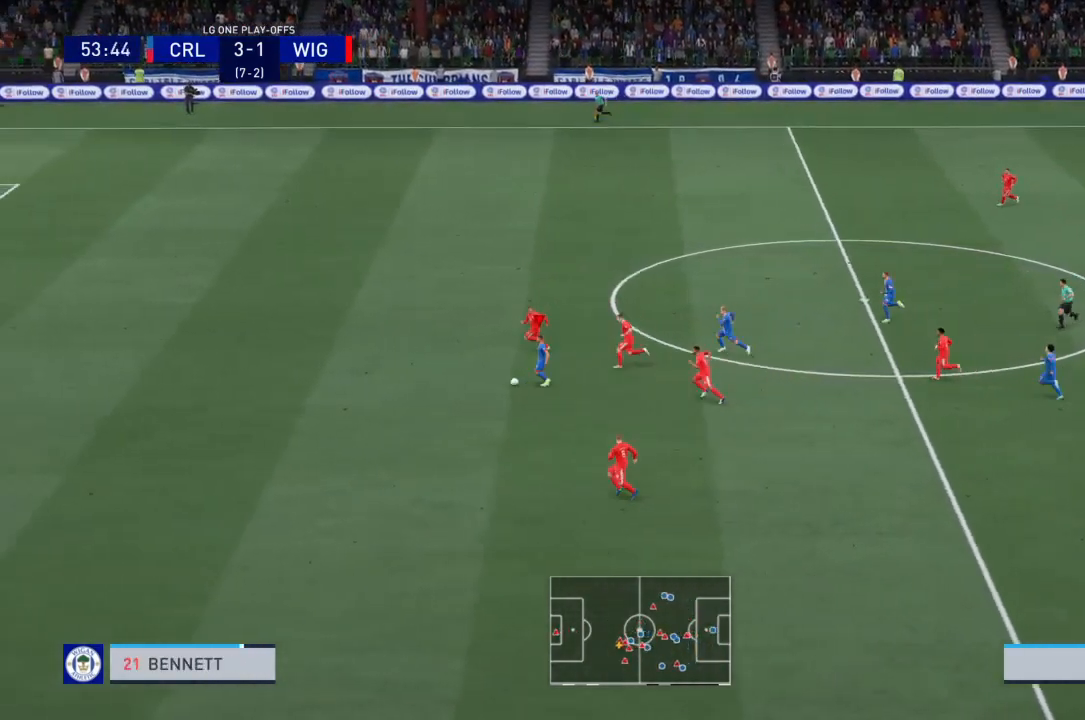
{"buttons": ["R2"], "left_stick": "left", "right_stick": "center", "events": []}
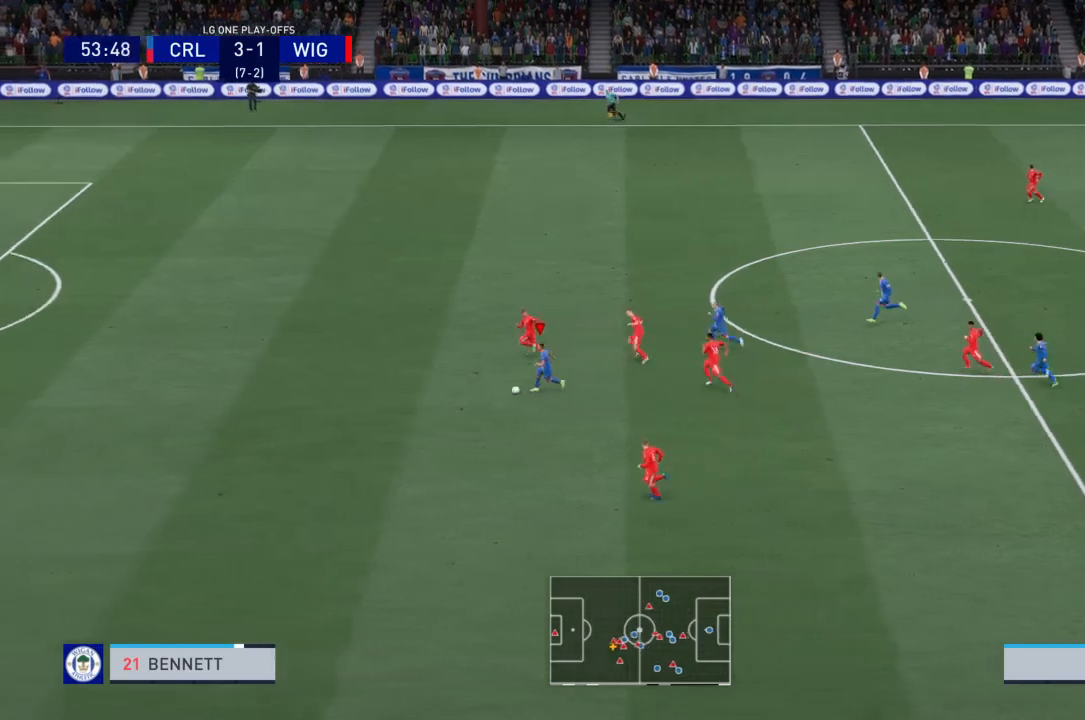
{"buttons": ["R2"], "left_stick": "down-left", "right_stick": "center", "events": [[267, "left_stick", "down-left"]]}
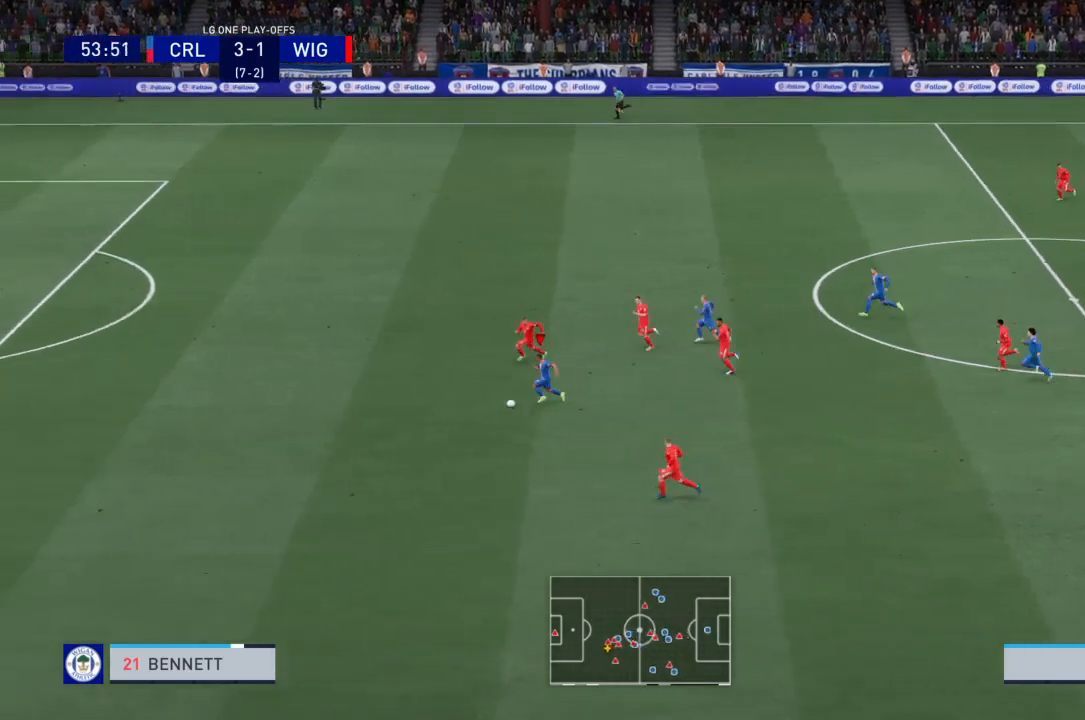
{"buttons": ["R2"], "left_stick": "left", "right_stick": "center", "events": [[133, "left_stick", "left"]]}
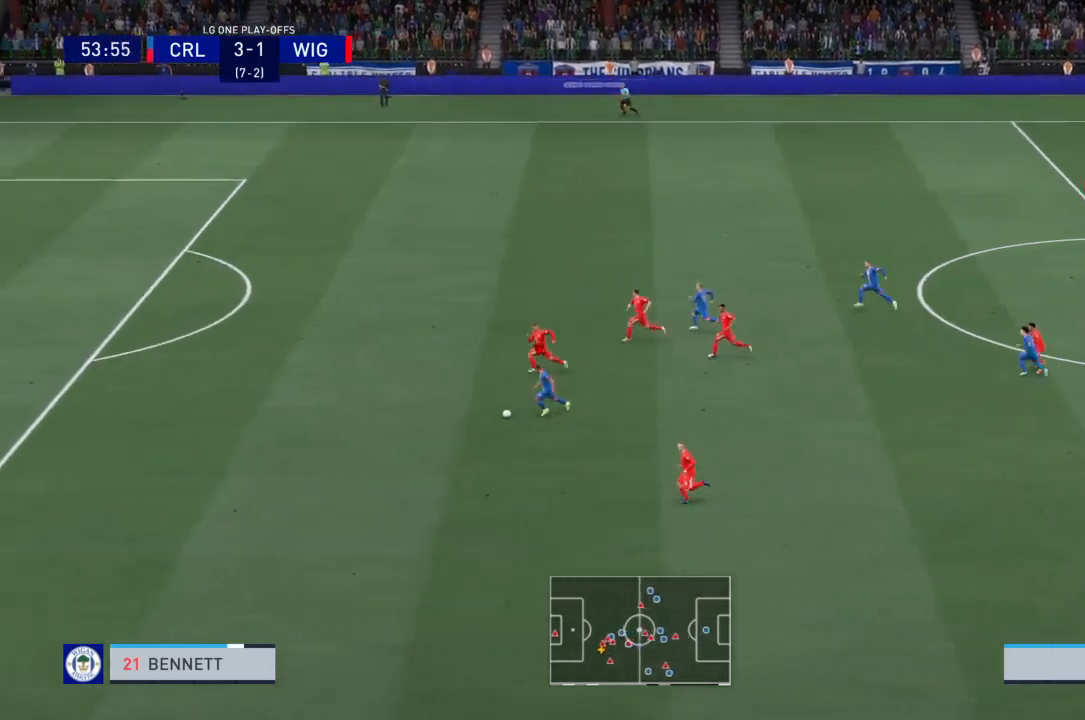
{"buttons": ["R2"], "left_stick": "left", "right_stick": "center", "events": []}
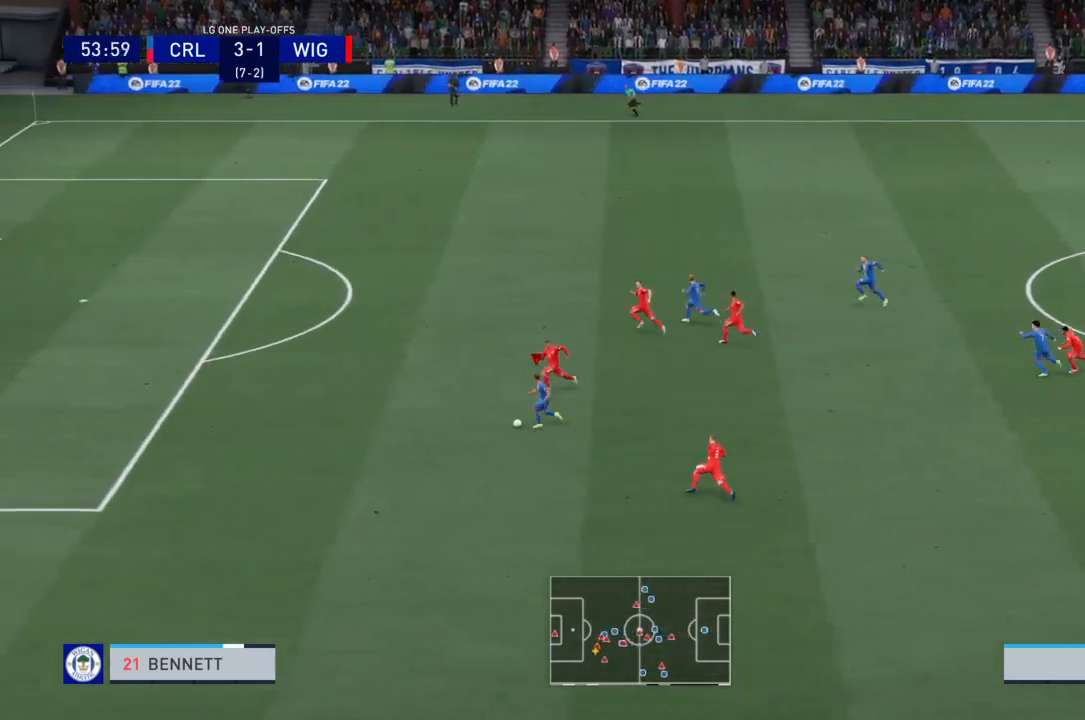
{"buttons": ["R2"], "left_stick": "left", "right_stick": "center", "events": []}
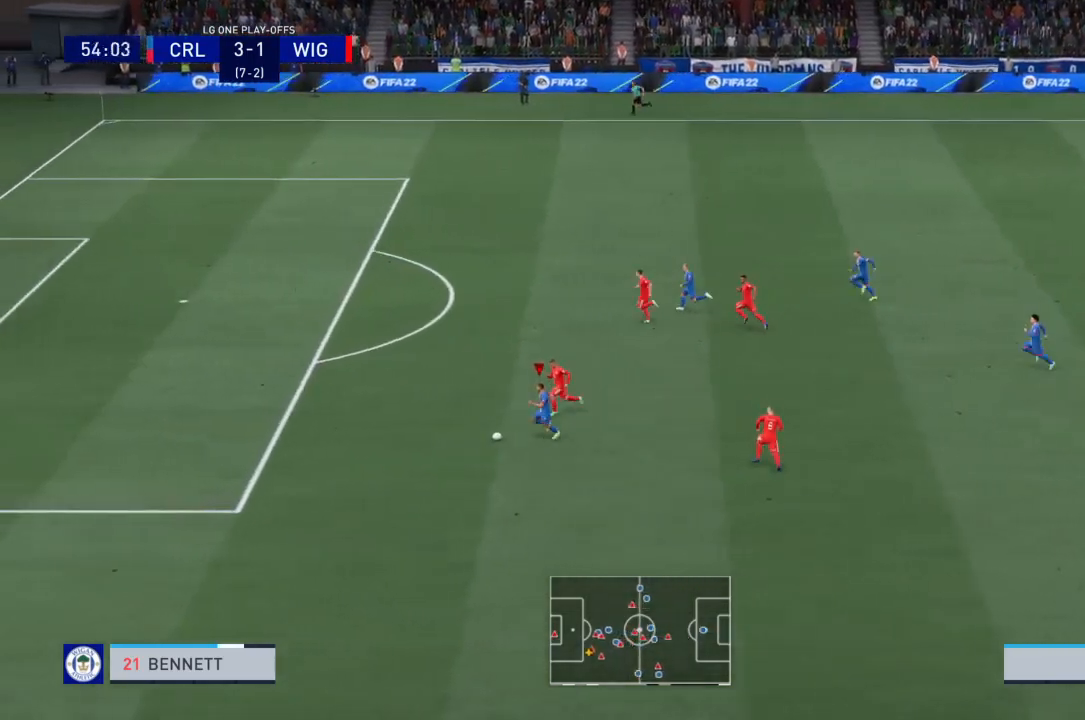
{"buttons": ["R2"], "left_stick": "left", "right_stick": "center", "events": []}
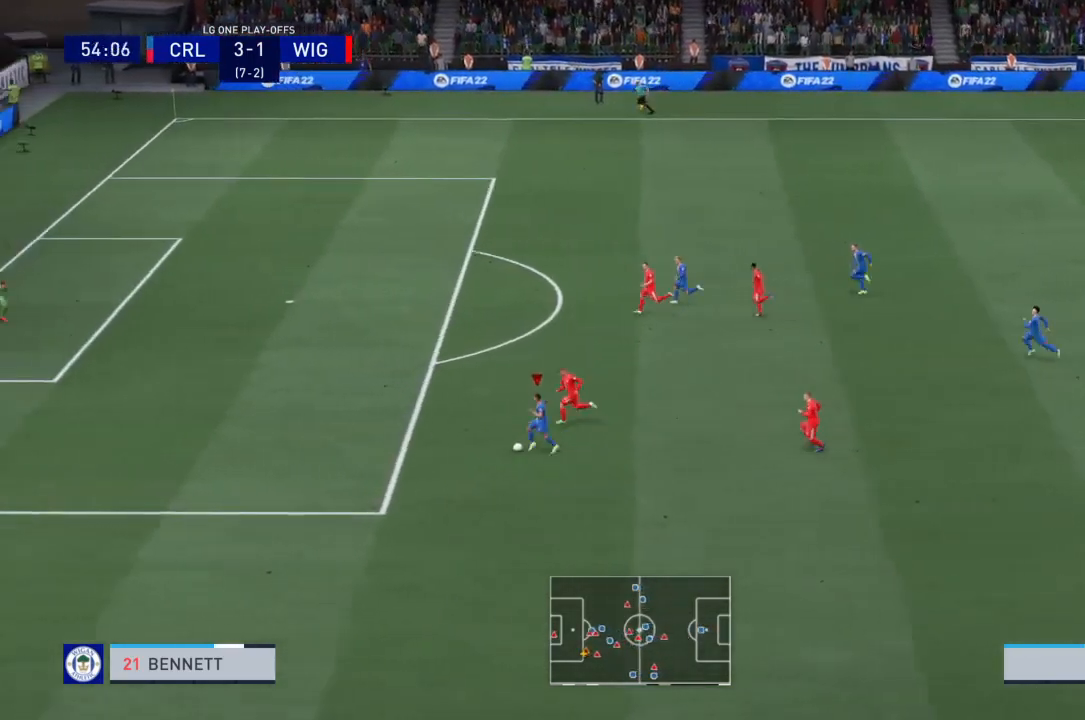
{"buttons": ["R2"], "left_stick": "left", "right_stick": "center", "events": []}
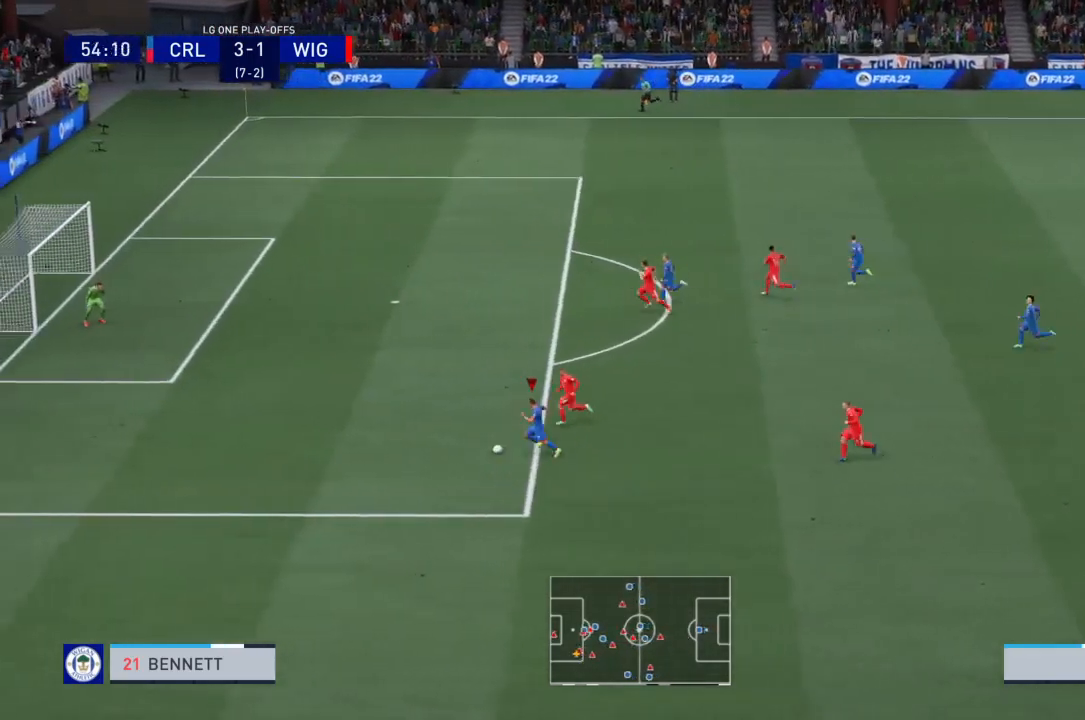
{"buttons": [], "left_stick": "left", "right_stick": "center", "events": [[467, "R2", "up"]]}
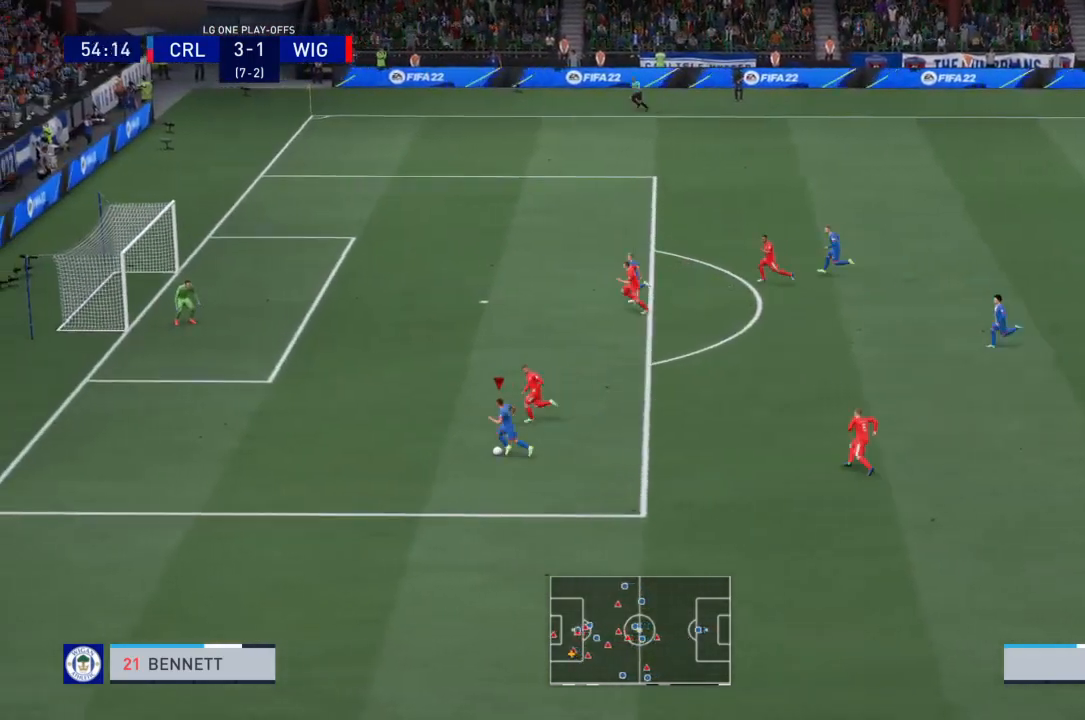
{"buttons": ["L2"], "left_stick": "right", "right_stick": "down-right", "events": [[367, "left_stick", "down-right"], [400, "L2", "down"], [433, "left_stick", "right"], [467, "right_stick", "down-right"]]}
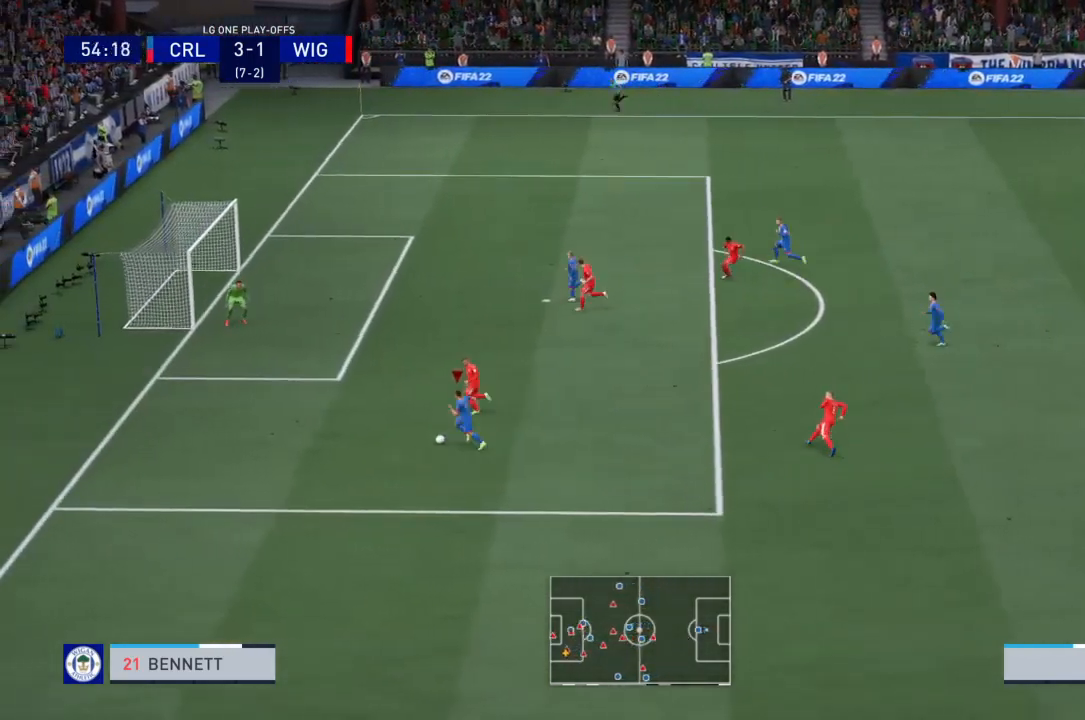
{"buttons": ["L2"], "left_stick": "up-right", "right_stick": "center", "events": [[67, "right_stick", "center"], [100, "L2", "up"], [167, "left_stick", "up-right"], [267, "CROSS", "down"], [367, "CROSS", "up"], [400, "L2", "down"]]}
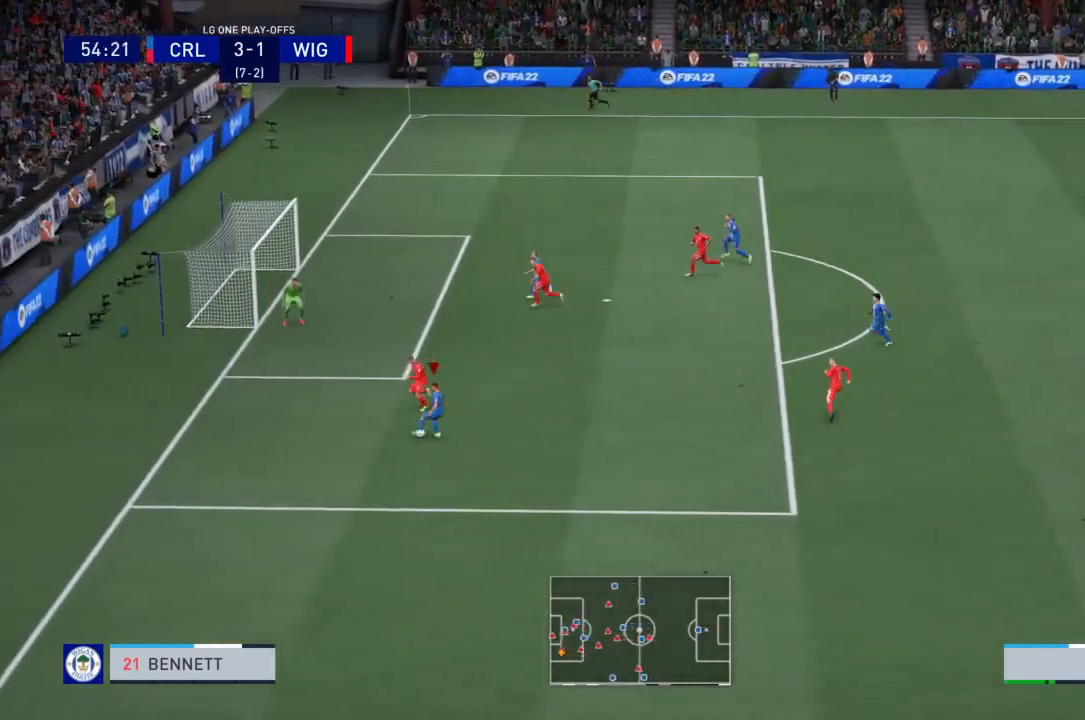
{"buttons": [], "left_stick": "up", "right_stick": "center", "events": [[100, "L2", "up"], [467, "left_stick", "up"]]}
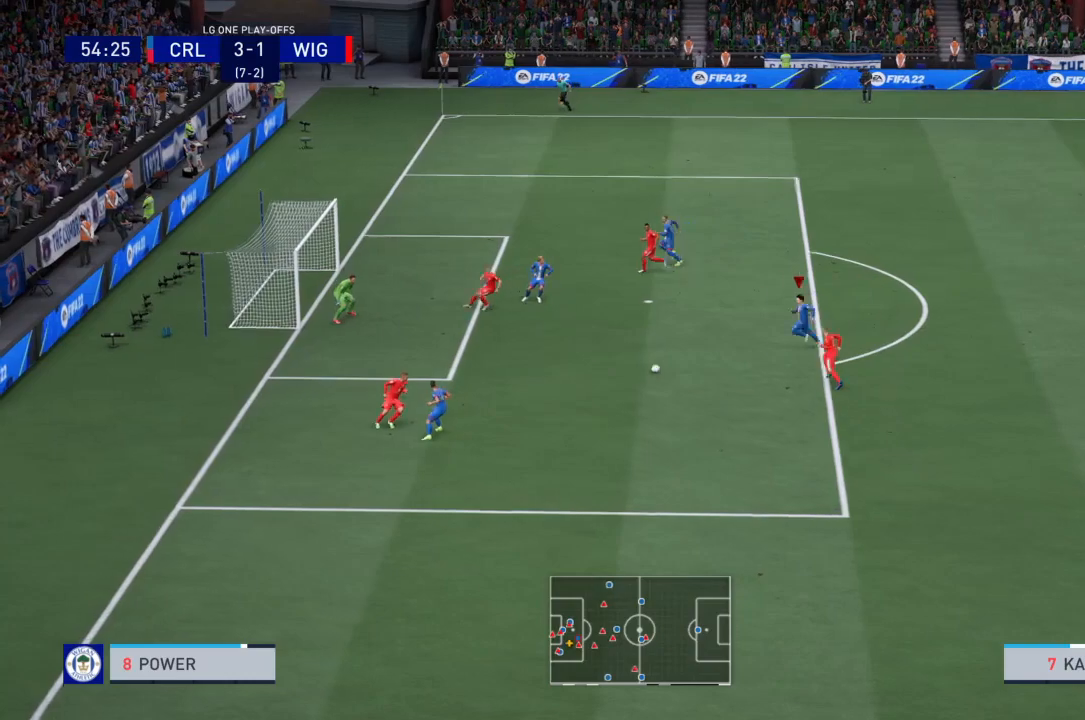
{"buttons": [], "left_stick": "left", "right_stick": "center", "events": [[67, "left_stick", "up-left"], [167, "CIRCLE", "down"], [200, "left_stick", "left"], [434, "CIRCLE", "up"]]}
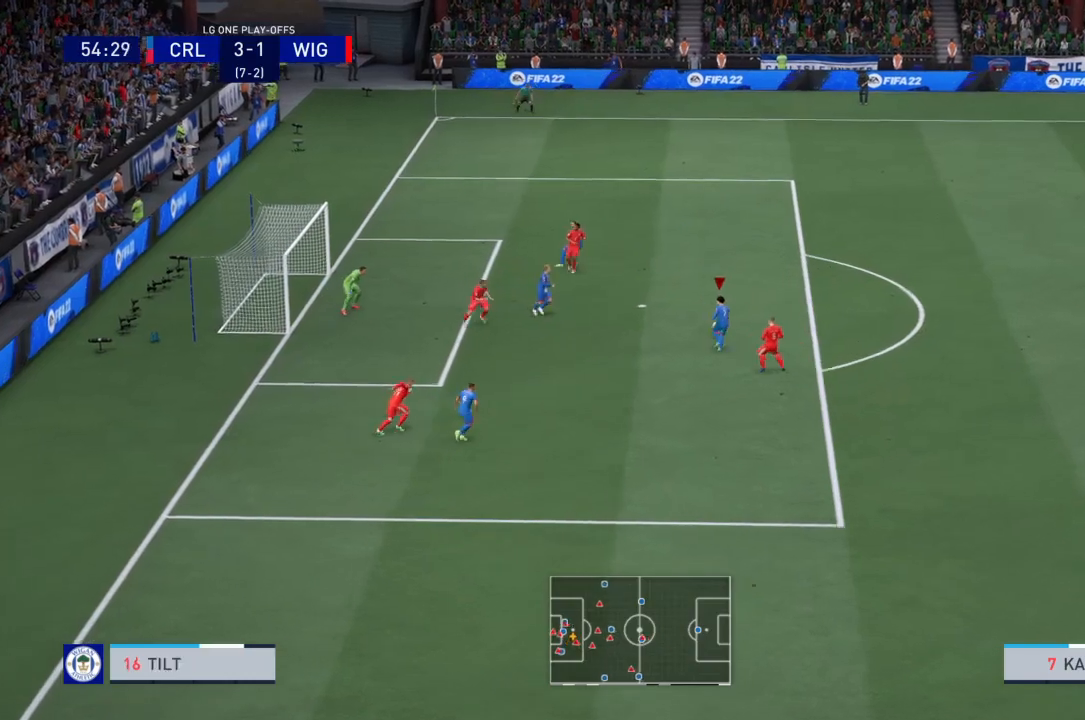
{"buttons": [], "left_stick": "left", "right_stick": "center", "events": []}
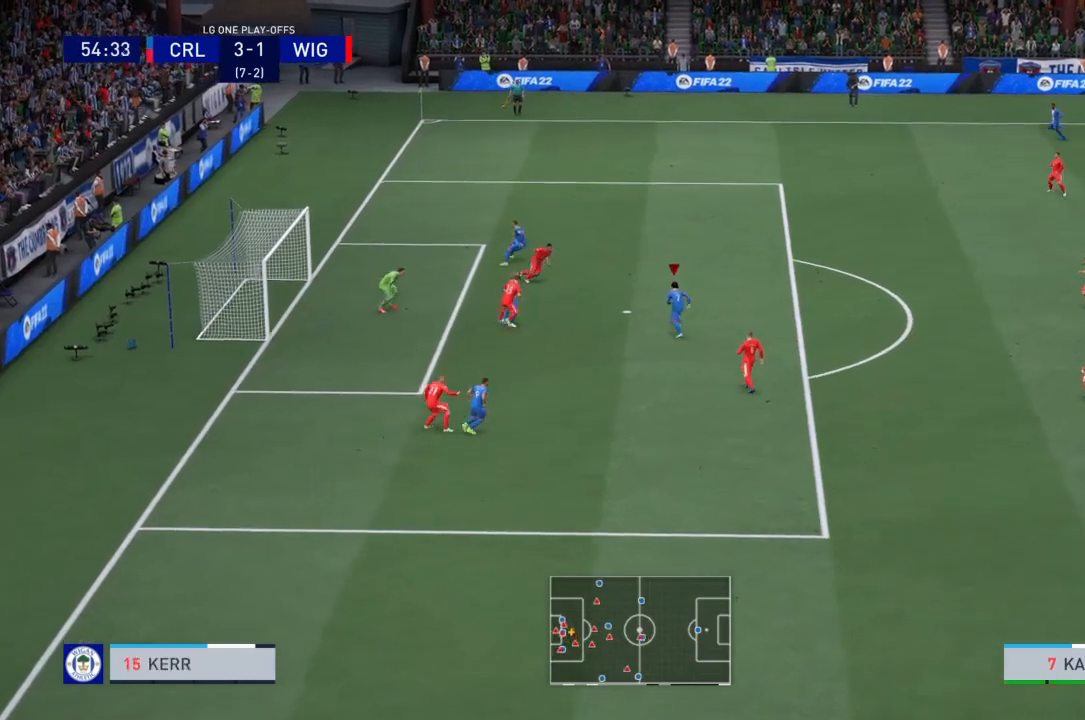
{"buttons": [], "left_stick": "left", "right_stick": "center", "events": []}
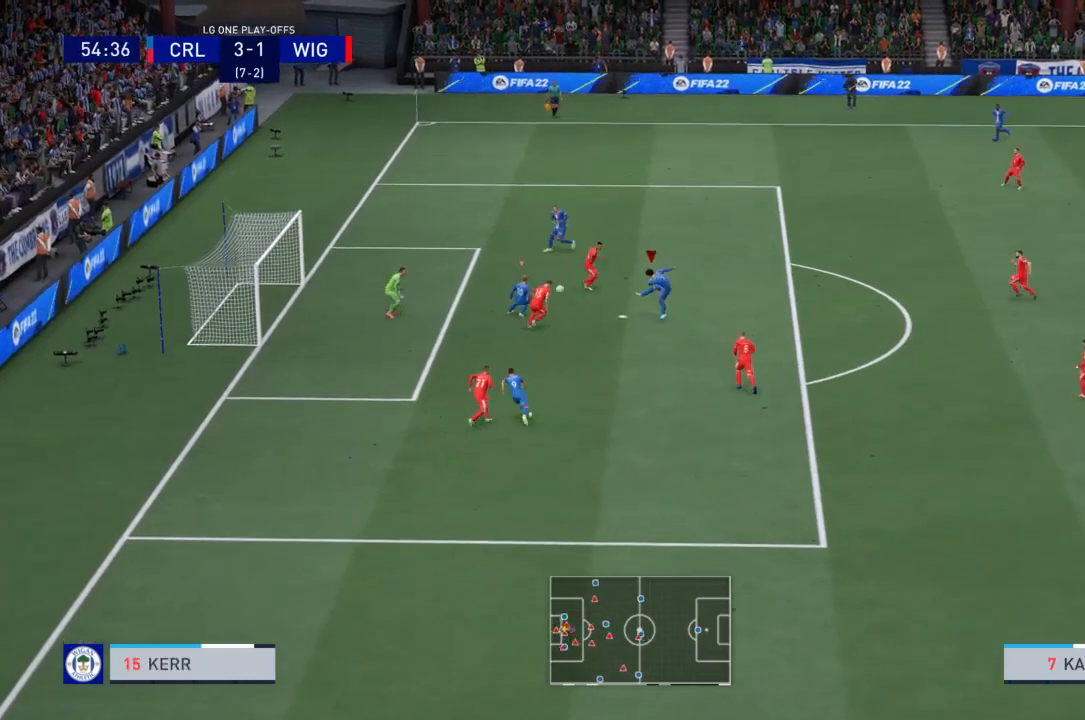
{"buttons": ["R2"], "left_stick": "down-left", "right_stick": "center", "events": [[133, "left_stick", "down-left"], [367, "R2", "down"]]}
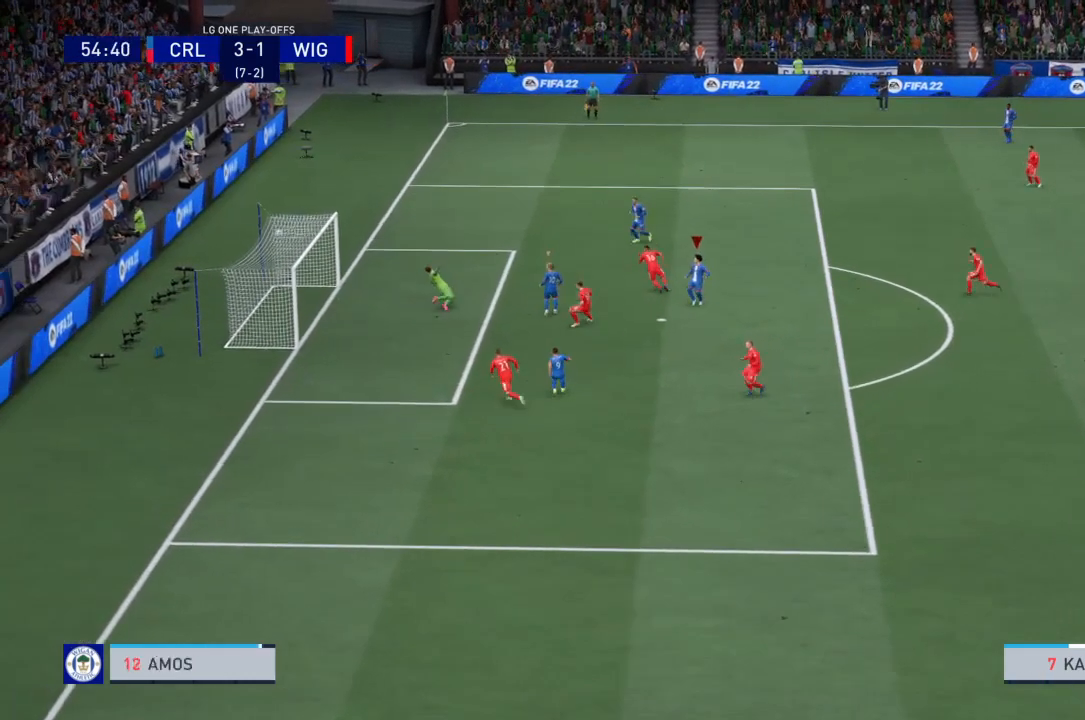
{"buttons": ["R2"], "left_stick": "left", "right_stick": "center", "events": [[400, "left_stick", "left"]]}
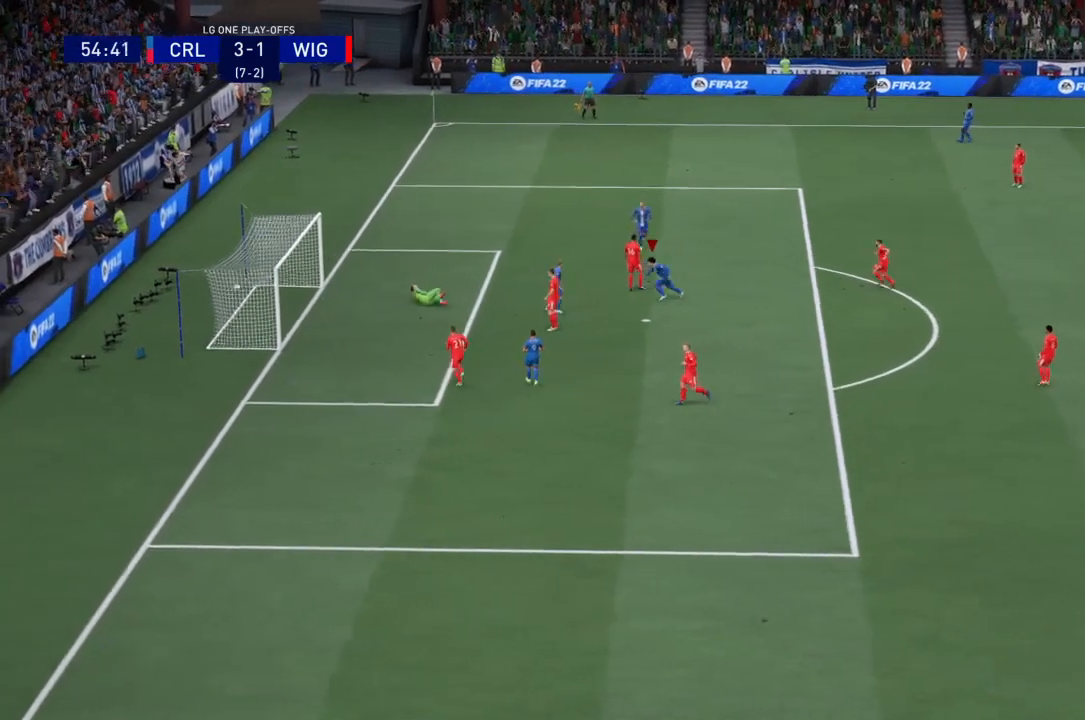
{"buttons": ["R2"], "left_stick": "up-left", "right_stick": "center", "events": [[133, "left_stick", "up-left"]]}
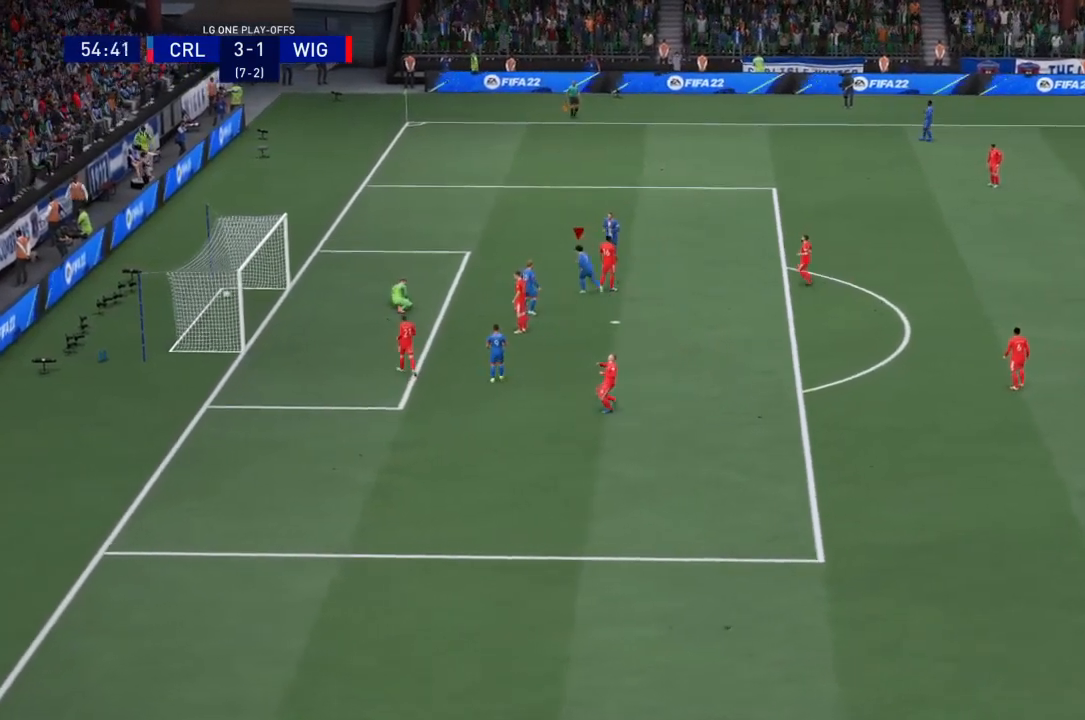
{"buttons": ["R2"], "left_stick": "up-left", "right_stick": "center", "events": []}
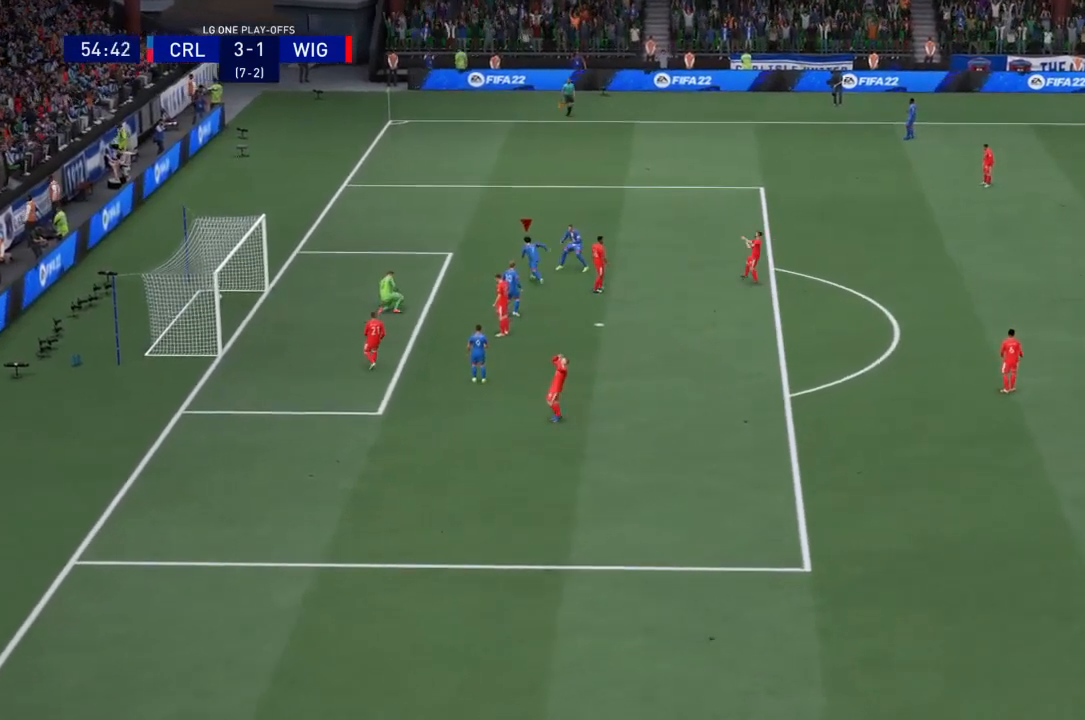
{"buttons": ["R2"], "left_stick": "up-left", "right_stick": "center", "events": []}
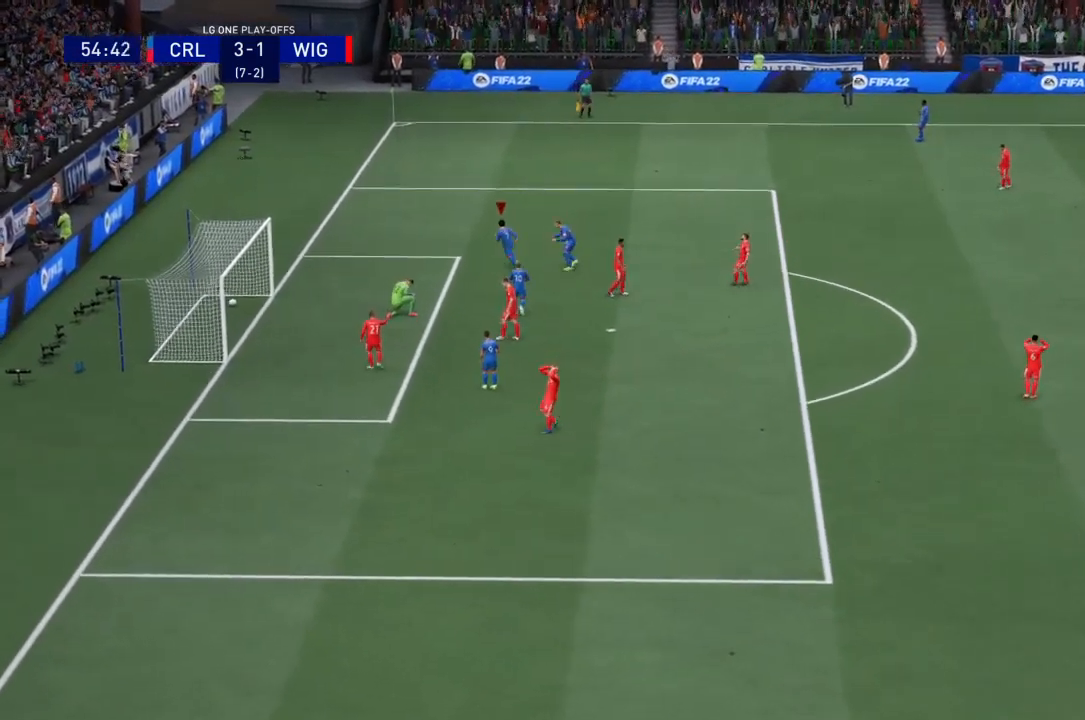
{"buttons": ["R2"], "left_stick": "up-left", "right_stick": "center", "events": []}
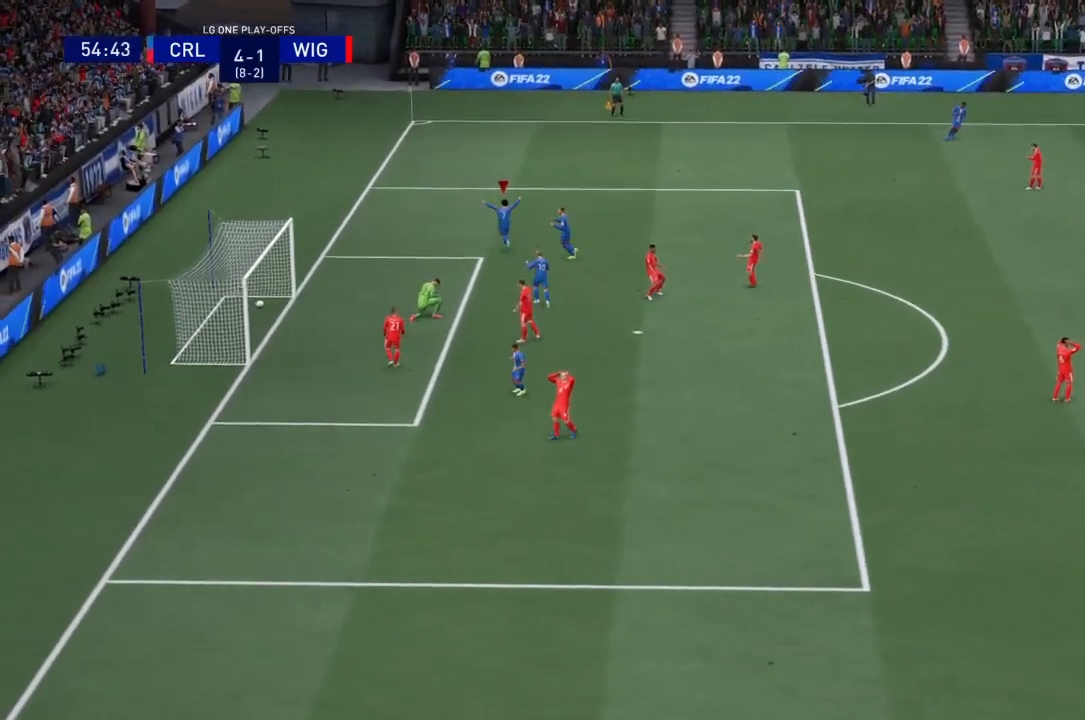
{"buttons": ["R2"], "left_stick": "up", "right_stick": "center", "events": [[400, "left_stick", "up"]]}
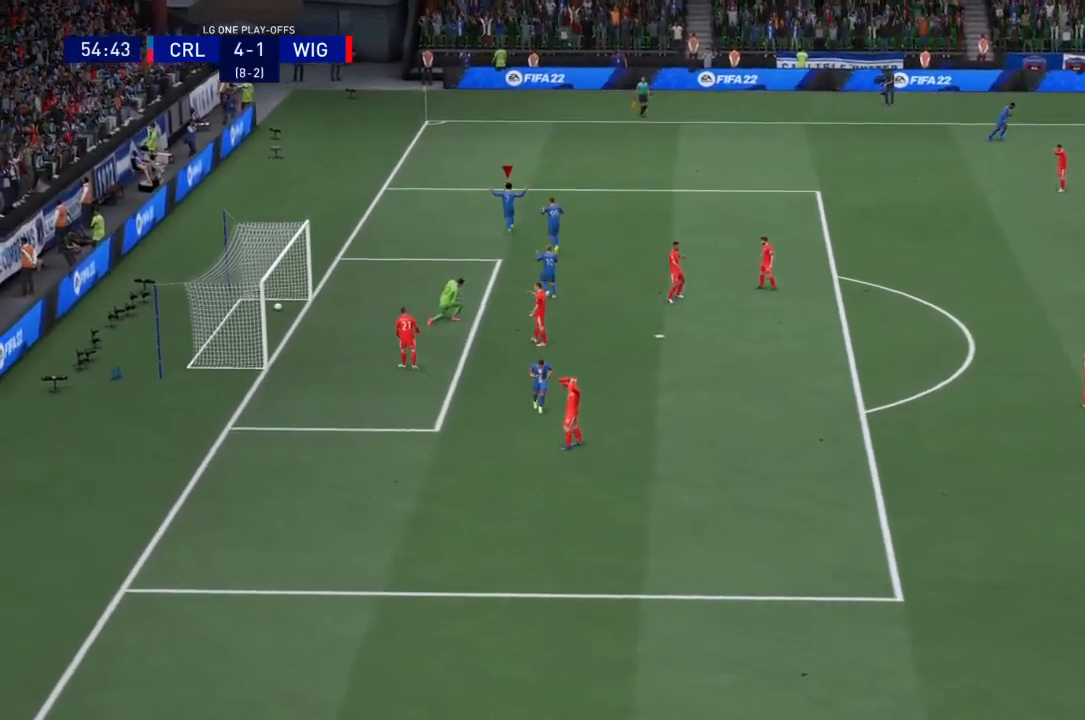
{"buttons": ["R2"], "left_stick": "up", "right_stick": "center", "events": []}
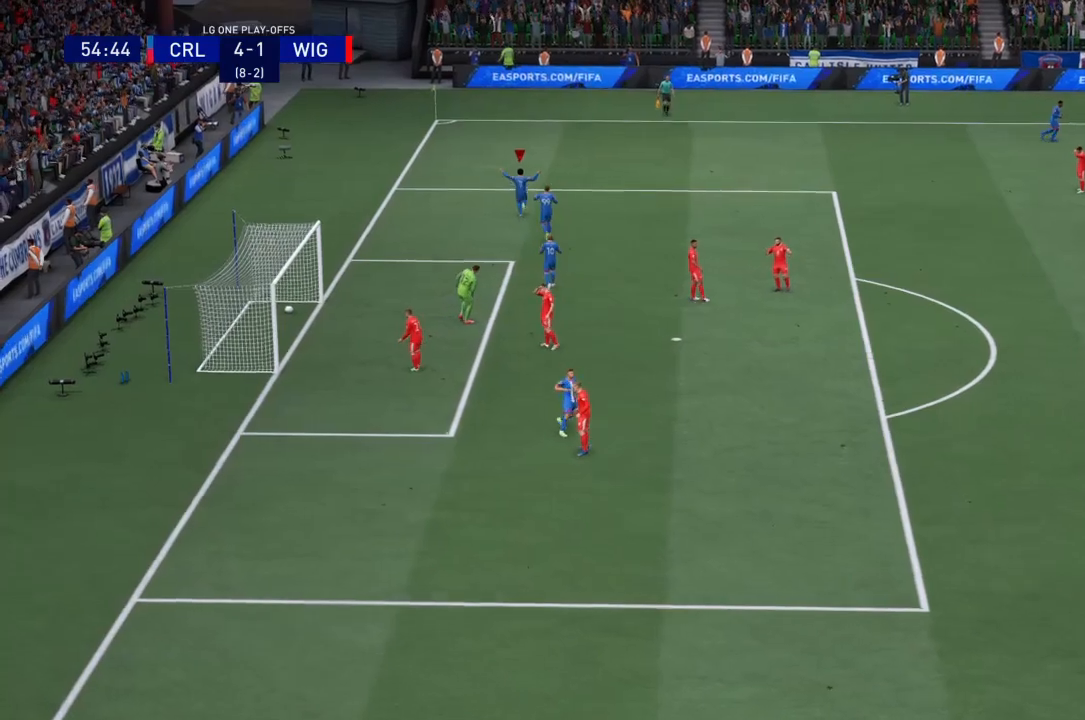
{"buttons": ["R2"], "left_stick": "up", "right_stick": "center", "events": []}